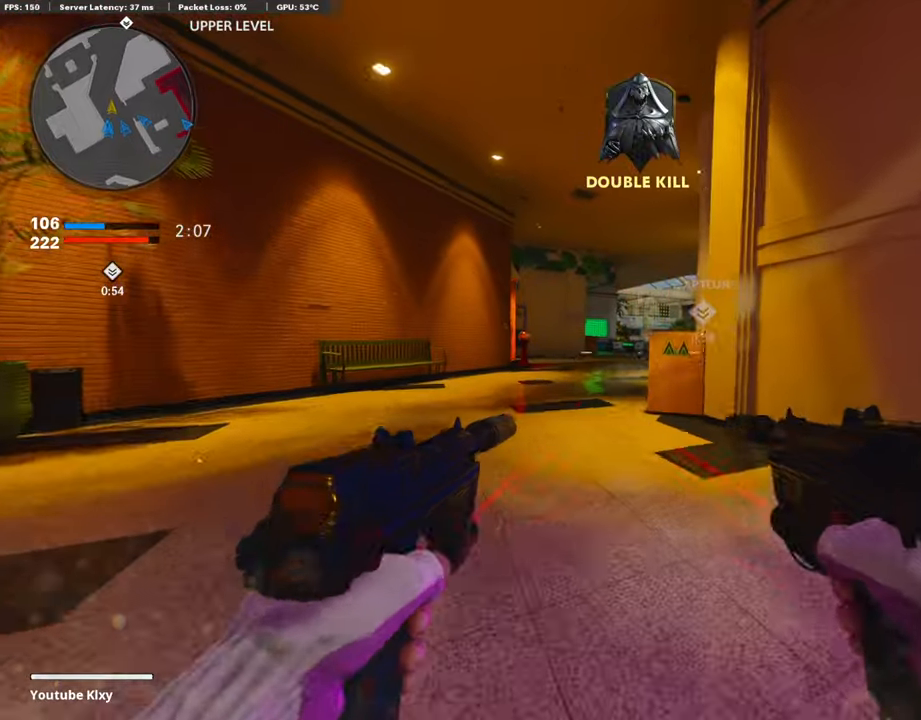
Gameplay with a controller (PlayStation layout); each line is a JSON object with the inputs held at the frame after it. "events" lists button and stick changes between this image and that frame as [ms after this image, input, new state], when the widget could be followed in between.
{"buttons": [], "left_stick": "up", "right_stick": "center", "events": [[168, "L3", "up"]]}
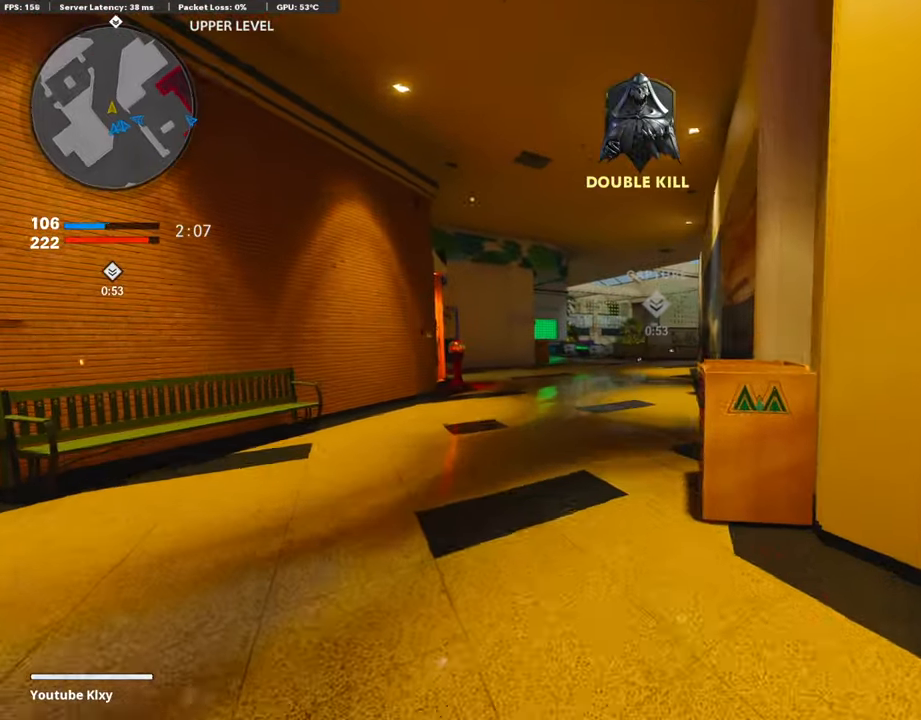
{"buttons": ["R2", "R3"], "left_stick": "up", "right_stick": "center", "events": [[252, "CROSS", "down"], [336, "CROSS", "up"], [421, "R2", "down"], [488, "R3", "down"]]}
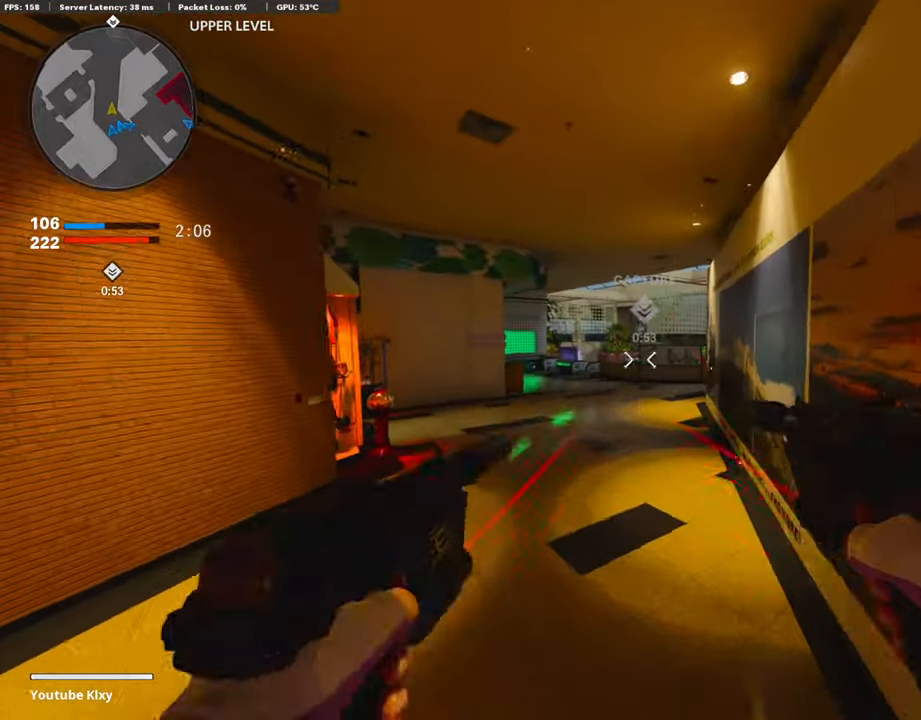
{"buttons": ["R2"], "left_stick": "up", "right_stick": "center", "events": [[437, "R3", "up"]]}
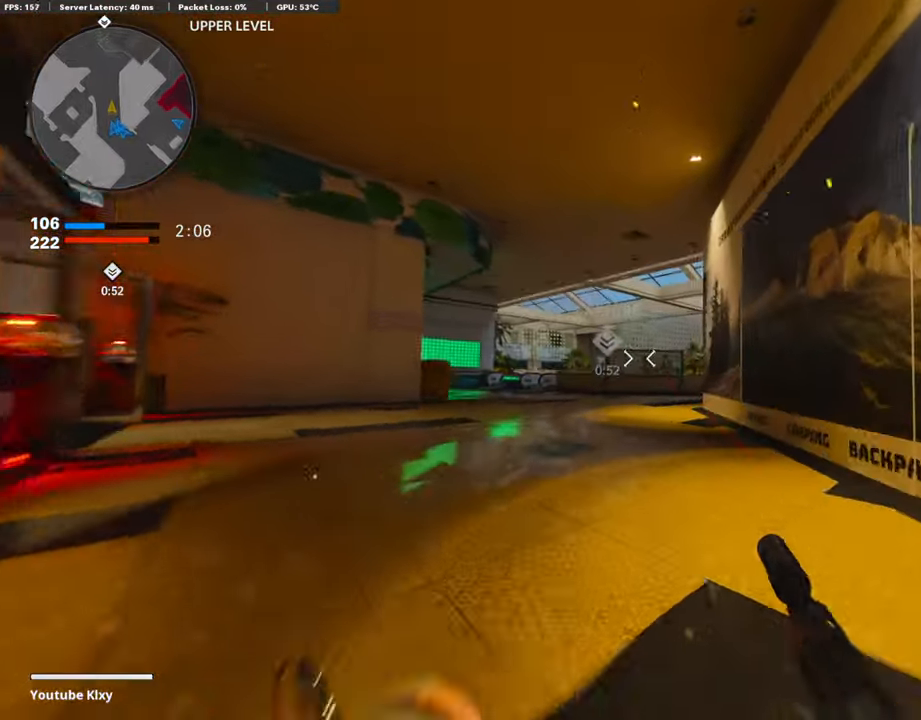
{"buttons": [], "left_stick": "up", "right_stick": "center", "events": [[101, "CROSS", "down"], [101, "R2", "up"], [235, "CROSS", "up"]]}
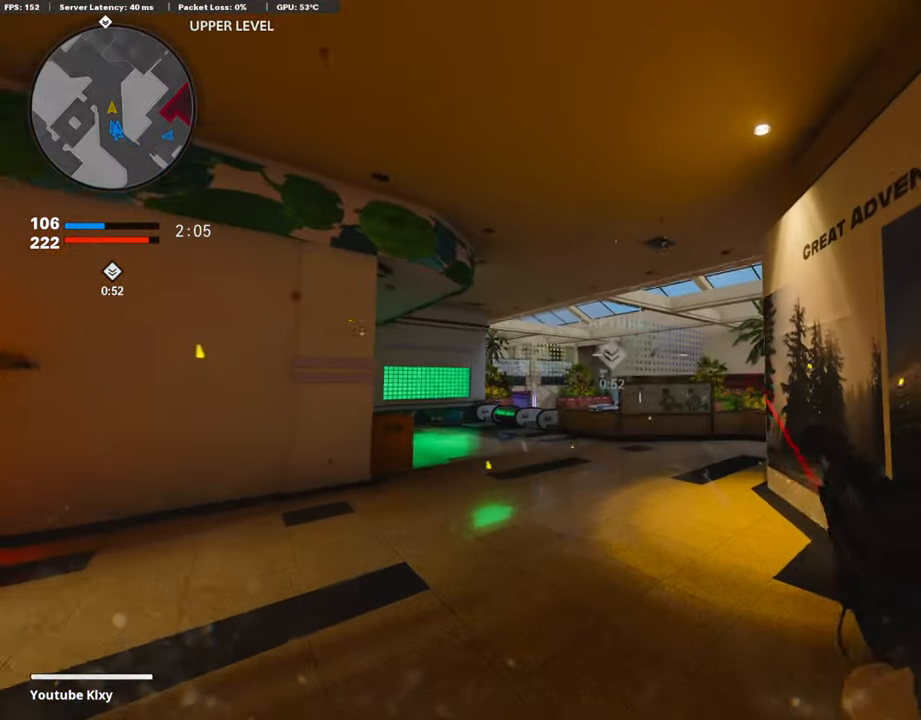
{"buttons": ["L3"], "left_stick": "up-left", "right_stick": "down", "events": [[85, "L3", "down"], [169, "L3", "up"], [303, "L3", "down"], [337, "left_stick", "up-left"], [471, "right_stick", "down"]]}
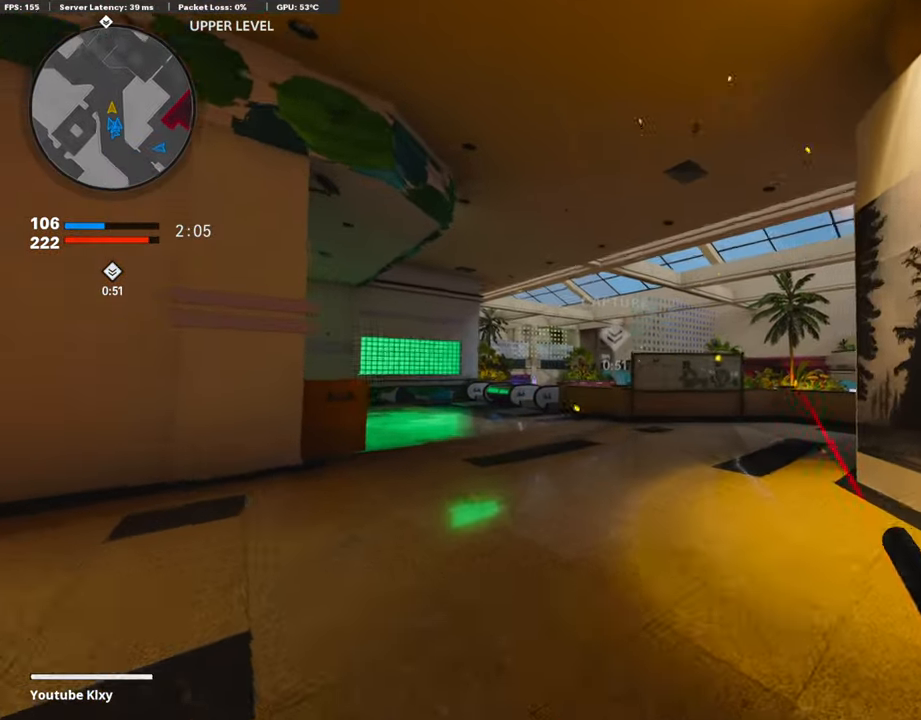
{"buttons": ["L3"], "left_stick": "up-left", "right_stick": "center", "events": [[235, "right_stick", "center"]]}
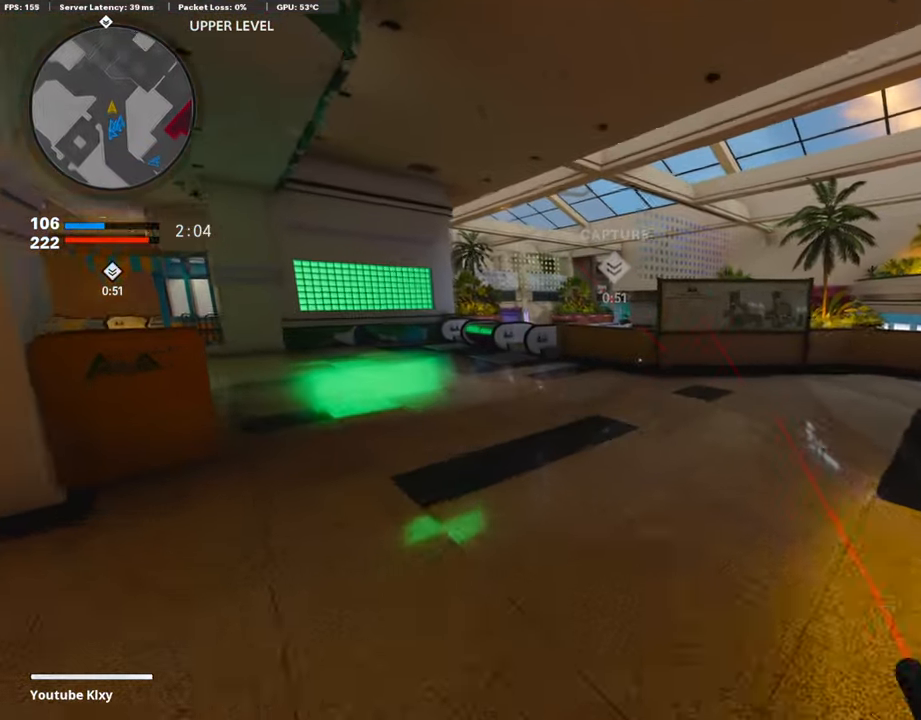
{"buttons": [], "left_stick": "up-left", "right_stick": "center", "events": [[118, "L3", "up"]]}
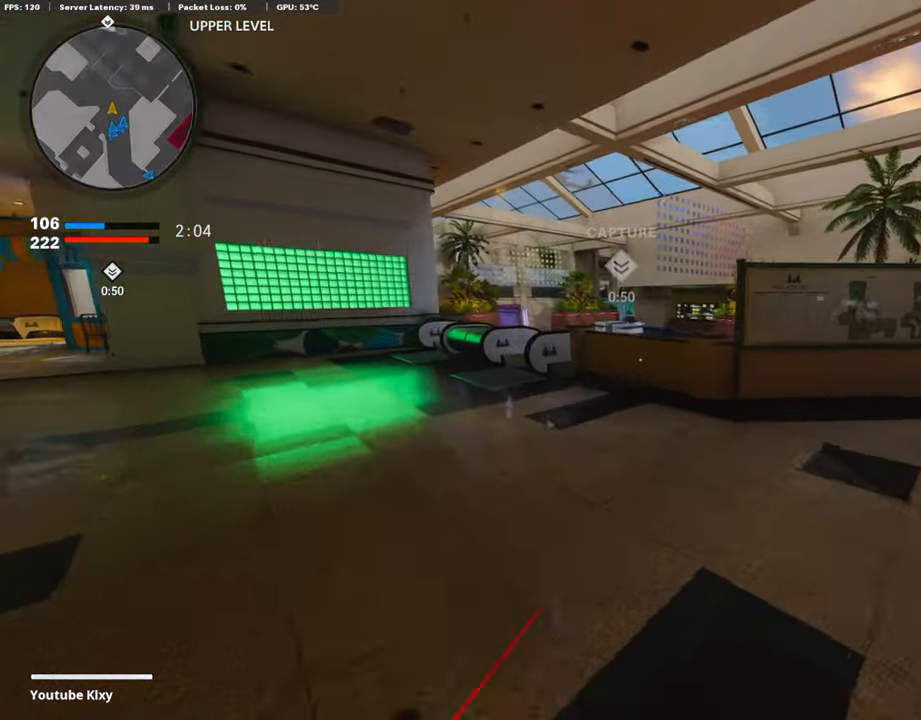
{"buttons": [], "left_stick": "up-left", "right_stick": "center", "events": []}
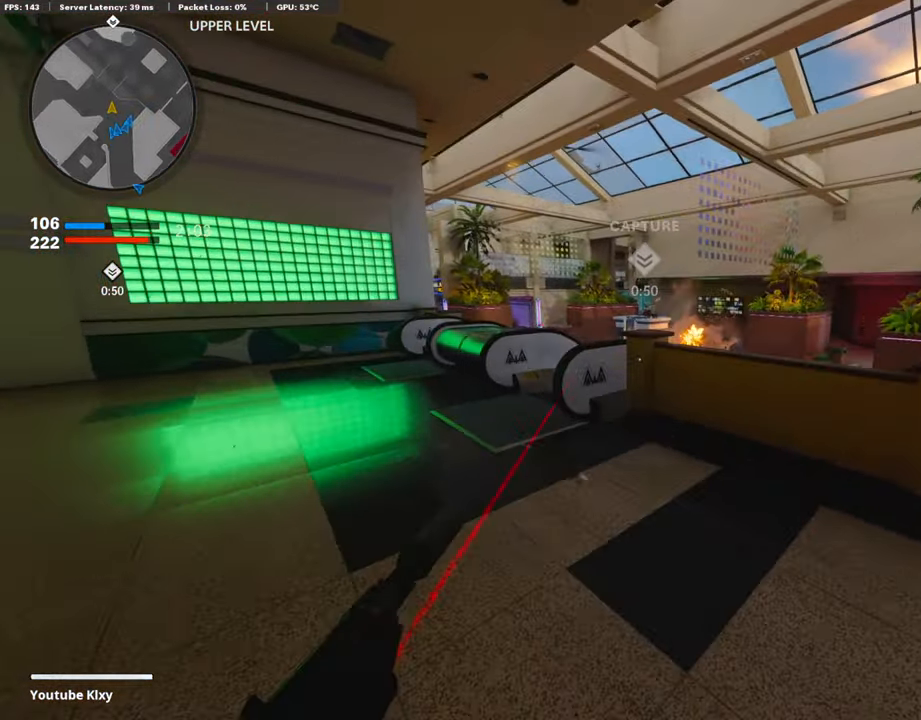
{"buttons": ["R3"], "left_stick": "up-right", "right_stick": "center", "events": [[84, "left_stick", "up"], [269, "CROSS", "down"], [370, "CROSS", "up"], [421, "left_stick", "up-right"], [488, "R3", "down"]]}
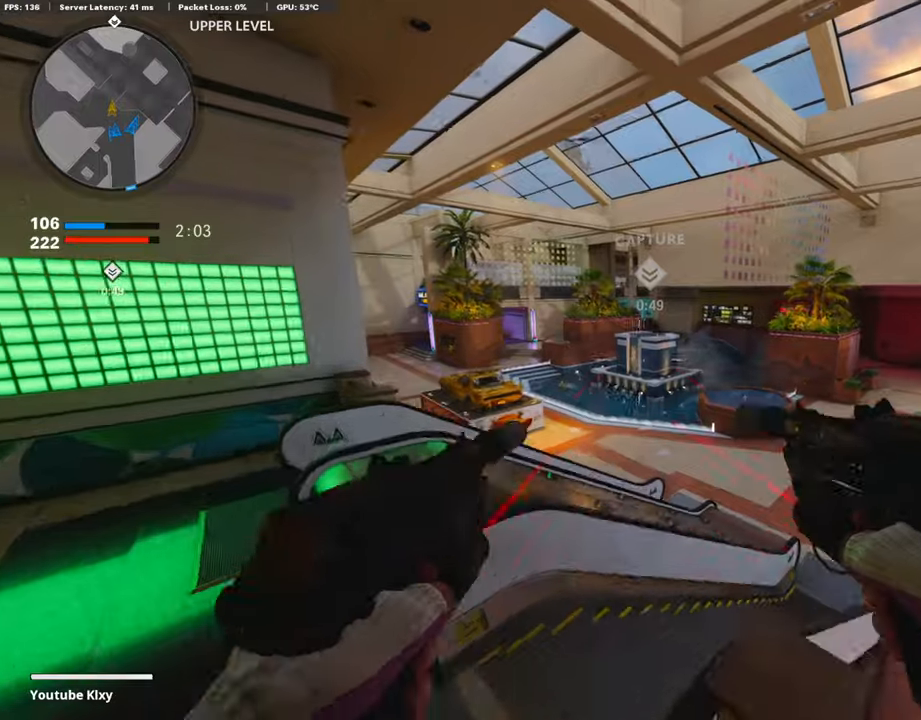
{"buttons": [], "left_stick": "up-right", "right_stick": "center", "events": [[336, "R3", "up"]]}
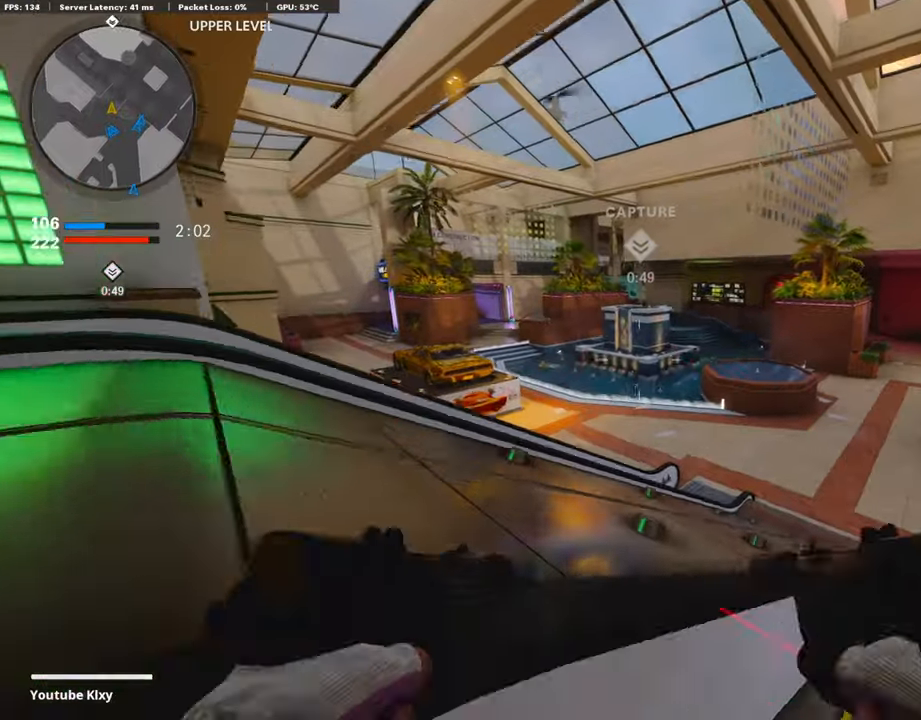
{"buttons": [], "left_stick": "up-right", "right_stick": "down", "events": [[34, "L3", "down"], [84, "right_stick", "right"], [135, "L3", "up"], [219, "L3", "down"], [219, "right_stick", "center"], [370, "L3", "up"], [370, "right_stick", "down"]]}
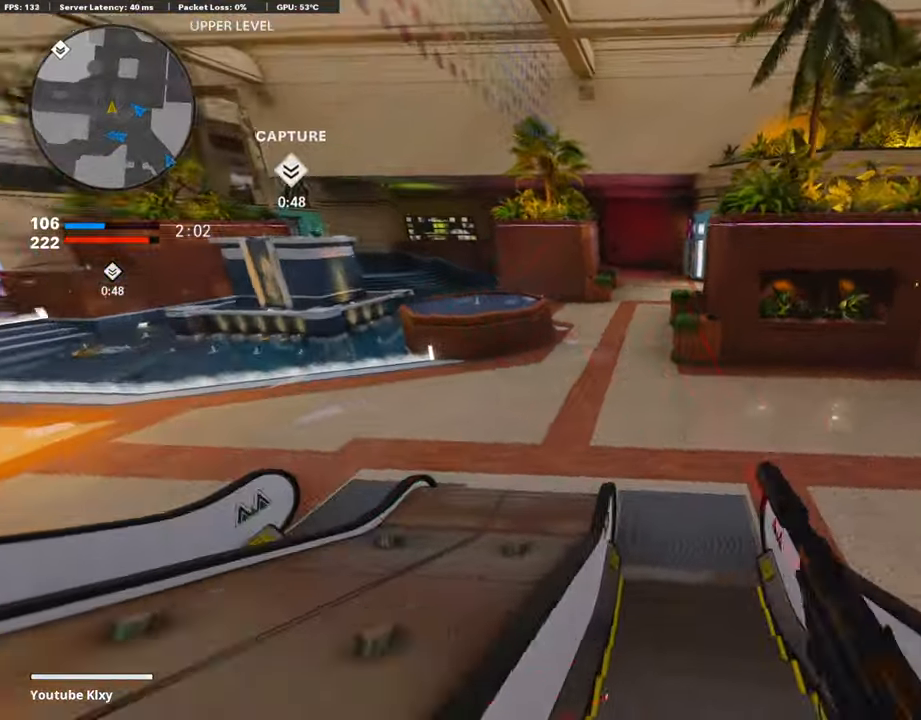
{"buttons": [], "left_stick": "up", "right_stick": "center", "events": [[168, "right_stick", "center"], [302, "left_stick", "up"], [336, "right_stick", "up-left"], [487, "right_stick", "center"]]}
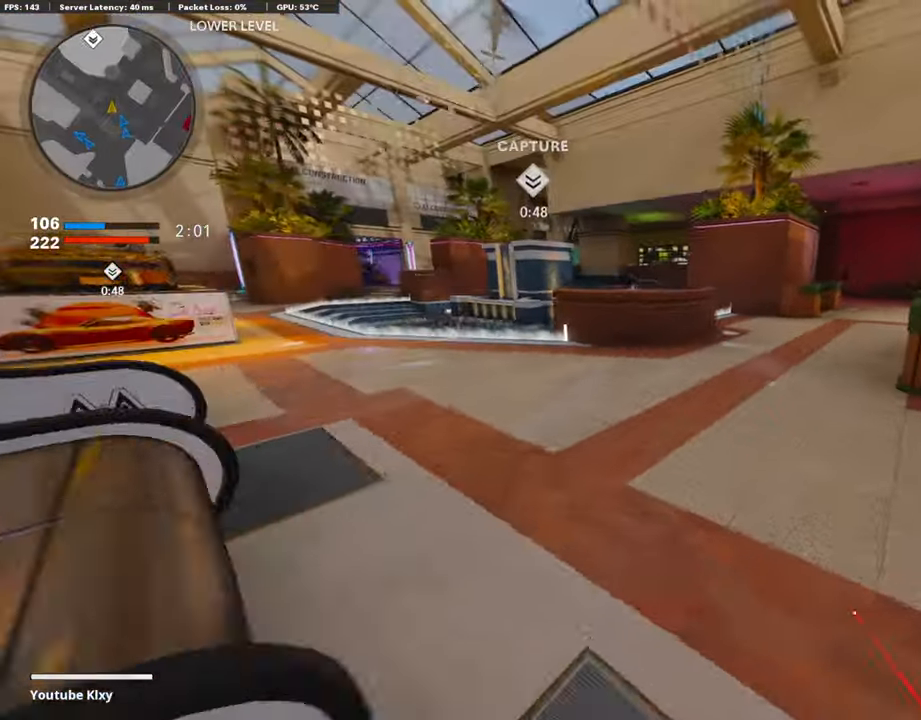
{"buttons": ["L3"], "left_stick": "up-left", "right_stick": "center", "events": [[118, "right_stick", "up-left"], [202, "left_stick", "up-left"], [252, "right_stick", "center"], [420, "L3", "down"]]}
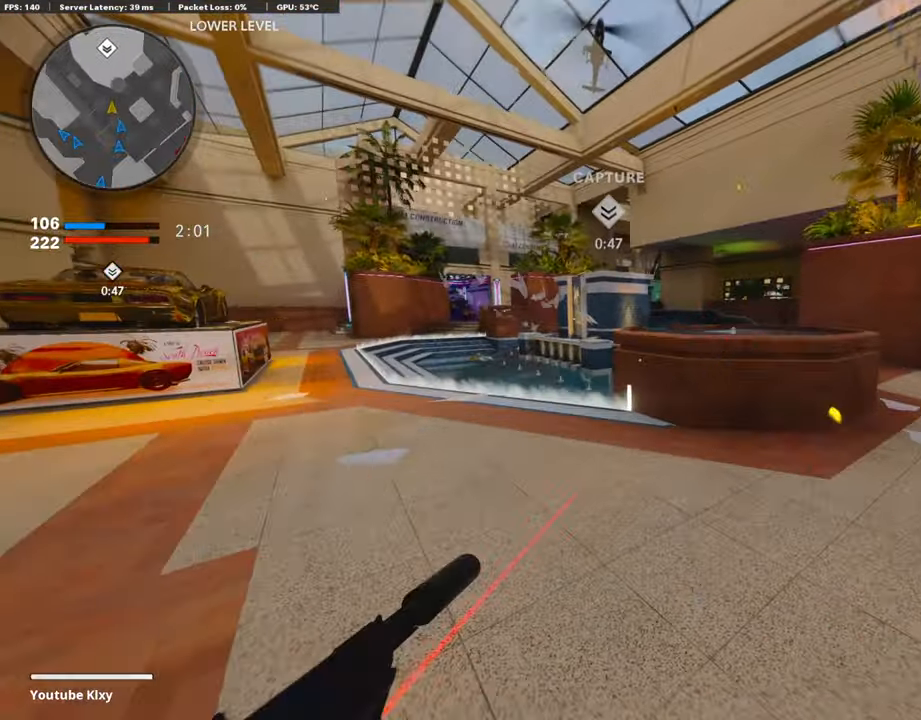
{"buttons": ["L3"], "left_stick": "up-left", "right_stick": "center", "events": []}
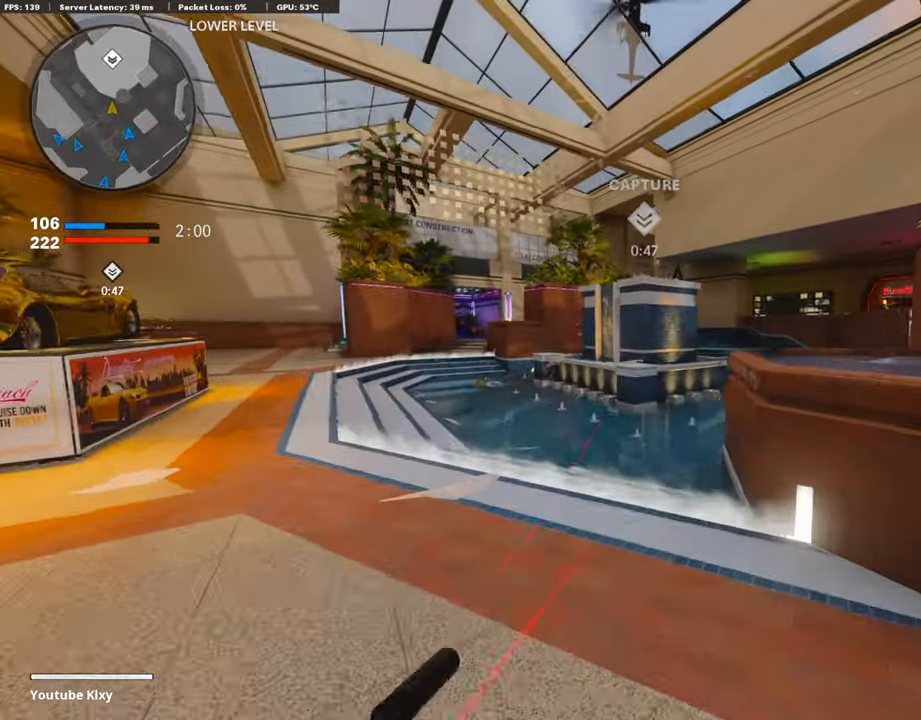
{"buttons": [], "left_stick": "up-left", "right_stick": "center", "events": [[100, "L3", "up"]]}
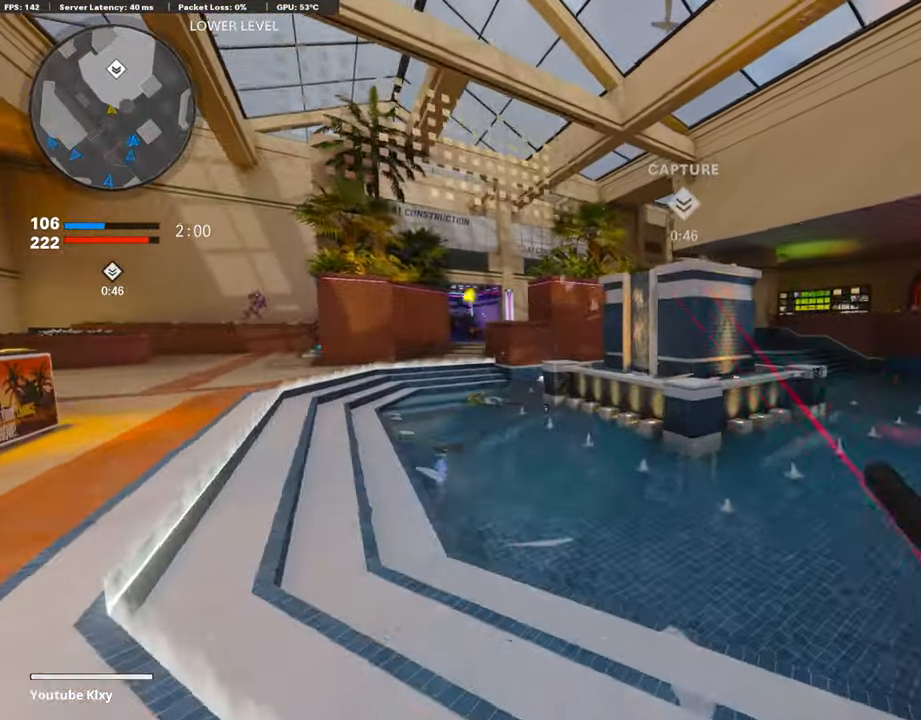
{"buttons": ["R3"], "left_stick": "up", "right_stick": "left", "events": [[420, "left_stick", "up"], [437, "R3", "down"], [488, "right_stick", "left"]]}
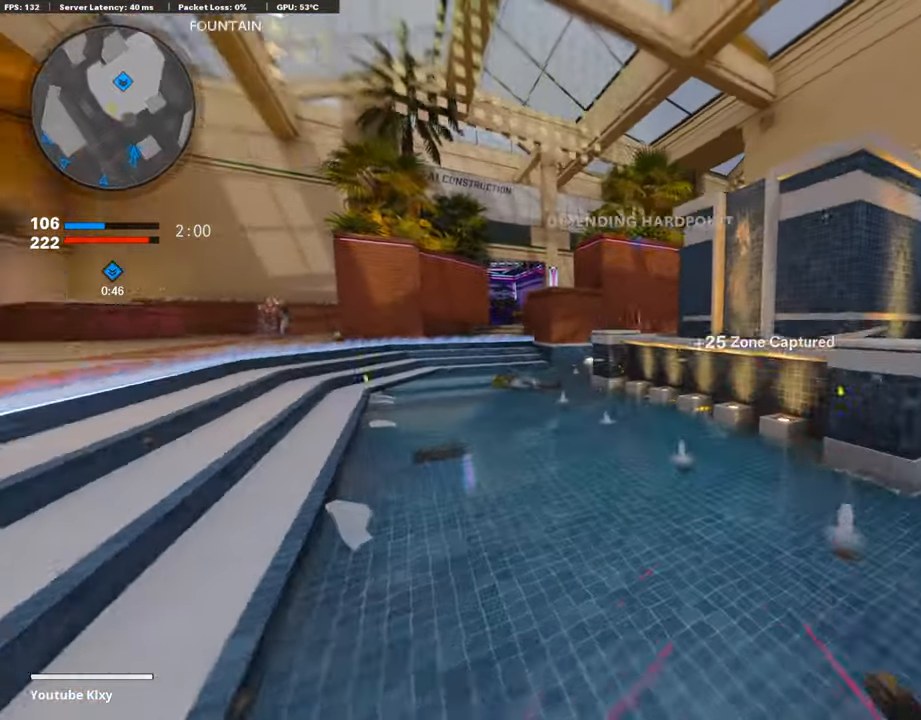
{"buttons": ["L1", "R1"], "left_stick": "up", "right_stick": "right", "events": [[135, "R3", "up"], [202, "right_stick", "center"], [303, "right_stick", "up"], [404, "R1", "down"], [421, "L1", "down"], [421, "right_stick", "right"]]}
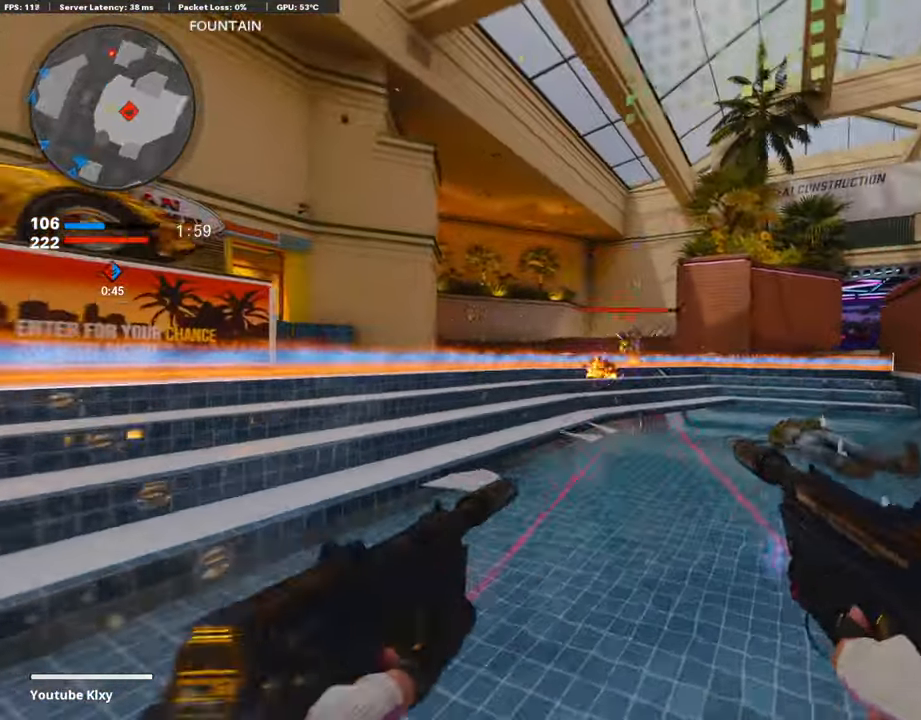
{"buttons": ["L1", "R1"], "left_stick": "left", "right_stick": "down", "events": [[67, "right_stick", "left"], [218, "right_stick", "center"], [286, "right_stick", "down"], [370, "left_stick", "up-left"], [487, "left_stick", "left"]]}
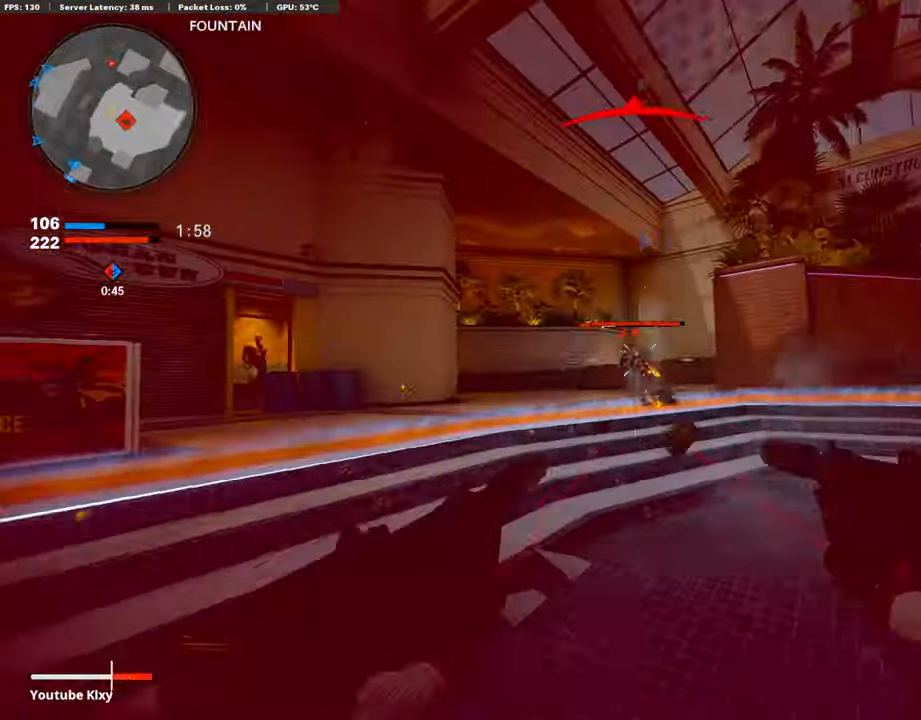
{"buttons": ["L1", "R1"], "left_stick": "right", "right_stick": "center", "events": [[34, "R3", "down"], [34, "right_stick", "center"], [135, "R3", "up"], [252, "right_stick", "left"], [303, "left_stick", "up"], [370, "left_stick", "right"], [420, "right_stick", "center"]]}
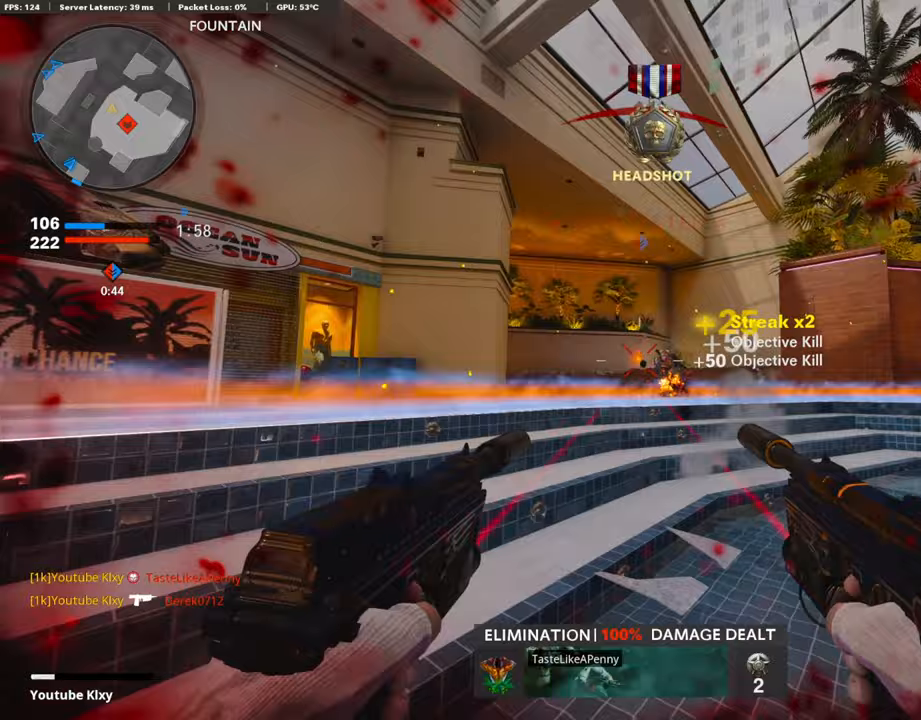
{"buttons": [], "left_stick": "right", "right_stick": "down-right", "events": [[118, "right_stick", "down-right"], [252, "L1", "up"], [269, "right_stick", "center"], [286, "SQUARE", "down"], [353, "R1", "up"], [387, "SQUARE", "up"], [504, "right_stick", "down-right"]]}
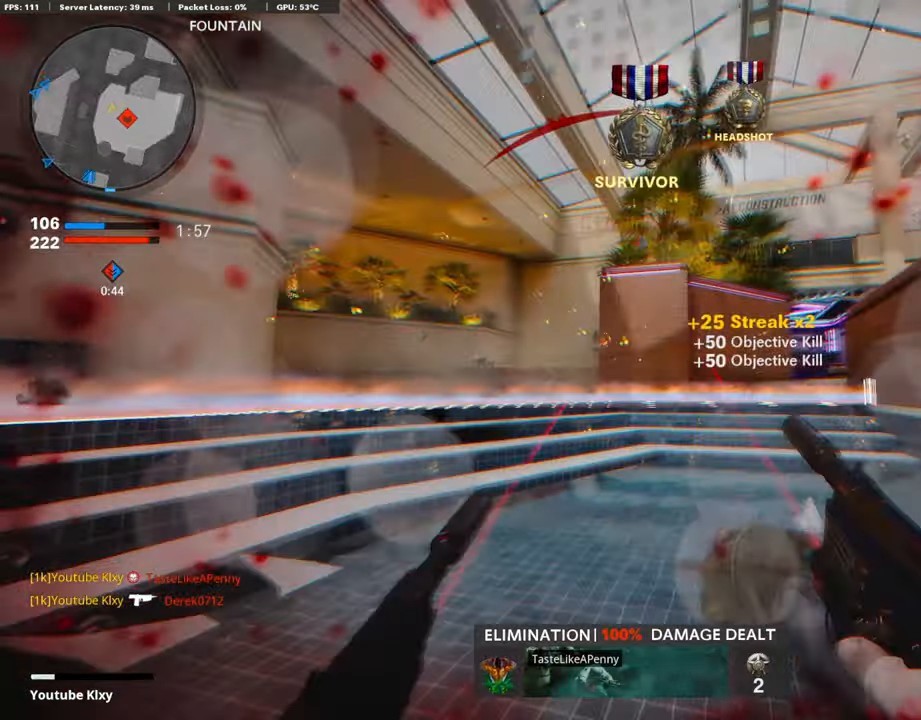
{"buttons": ["L3"], "left_stick": "up", "right_stick": "right", "events": [[34, "right_stick", "right"], [84, "L3", "down"], [135, "left_stick", "up"], [168, "right_stick", "center"], [253, "right_stick", "right"], [404, "right_stick", "center"], [471, "right_stick", "right"]]}
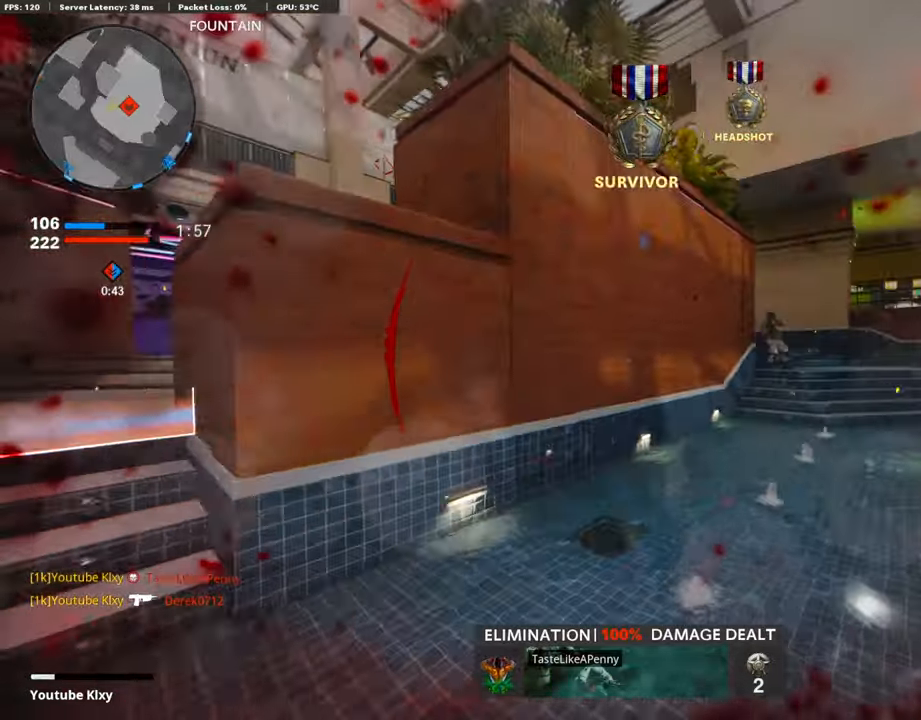
{"buttons": [], "left_stick": "up", "right_stick": "up", "events": [[117, "right_stick", "center"], [185, "right_stick", "right"], [285, "R3", "down"], [285, "right_stick", "center"], [420, "L3", "up"], [420, "right_stick", "up"], [454, "R3", "up"]]}
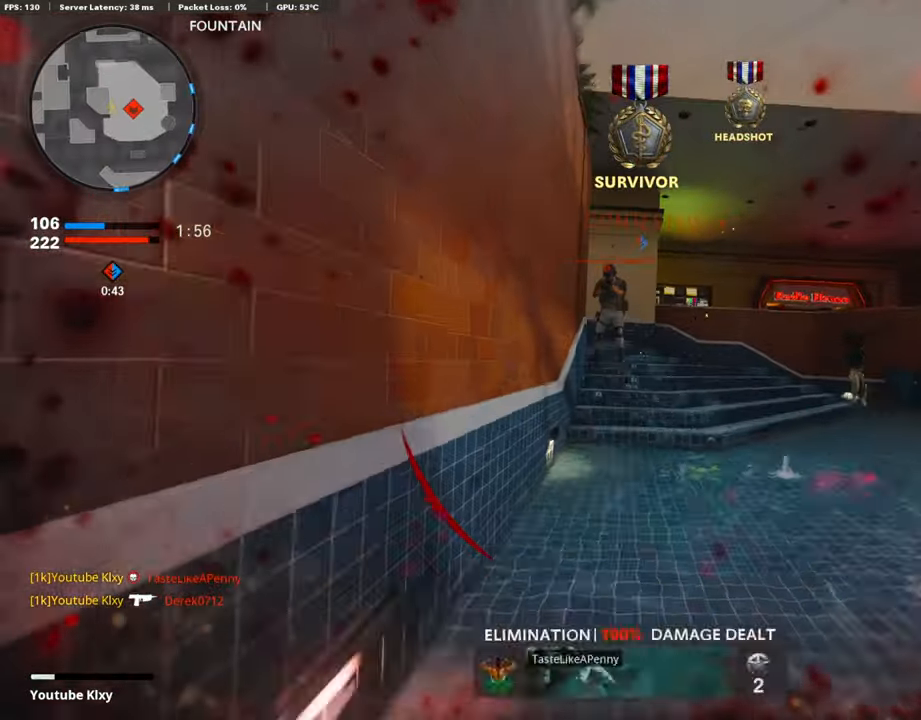
{"buttons": ["L1", "R1"], "left_stick": "up-right", "right_stick": "center", "events": [[17, "left_stick", "up-right"], [202, "R1", "down"], [235, "L1", "down"], [404, "right_stick", "center"]]}
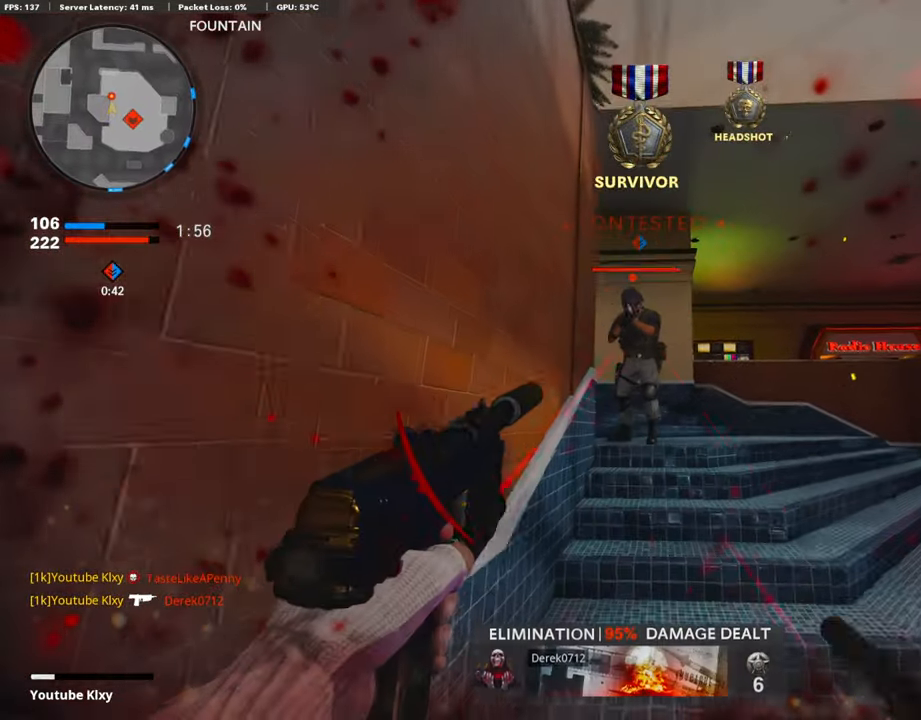
{"buttons": ["L1", "R1"], "left_stick": "right", "right_stick": "left", "events": [[100, "left_stick", "right"], [117, "right_stick", "left"], [218, "right_stick", "center"], [386, "right_stick", "left"]]}
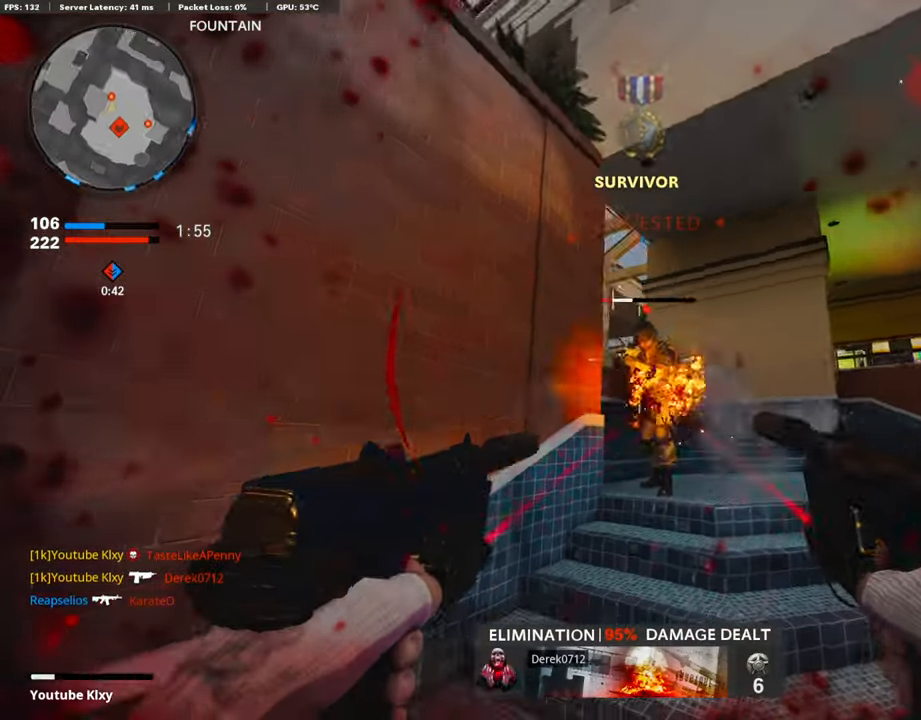
{"buttons": [], "left_stick": "up", "right_stick": "center", "events": [[34, "right_stick", "down-right"], [134, "L1", "up"], [134, "left_stick", "up-right"], [218, "R1", "up"], [235, "L3", "down"], [370, "left_stick", "up"], [370, "right_stick", "center"], [403, "L3", "up"]]}
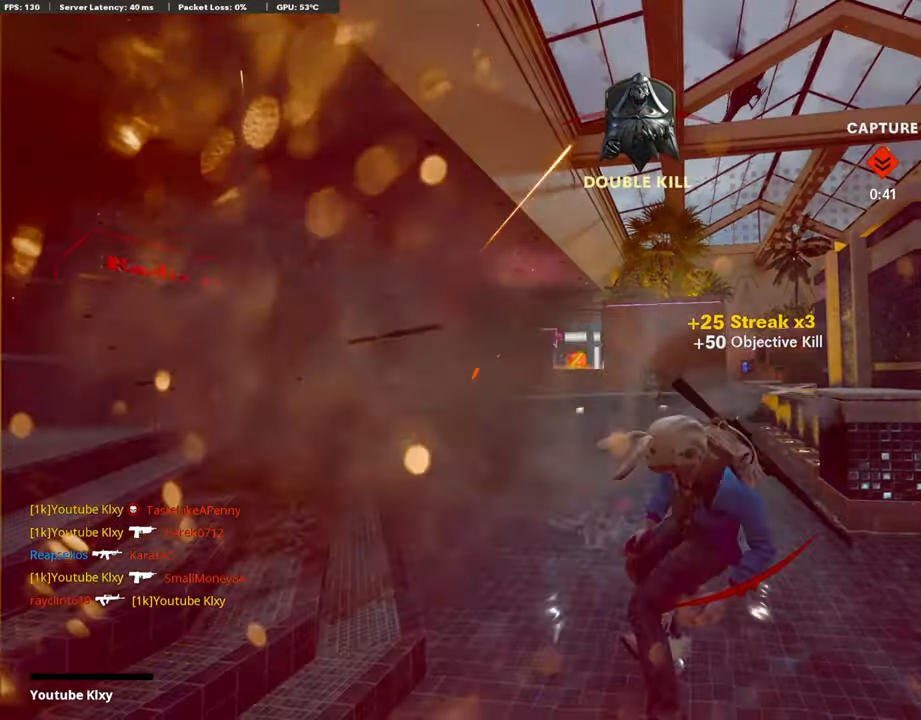
{"buttons": [], "left_stick": "center", "right_stick": "center", "events": [[34, "left_stick", "center"], [101, "CROSS", "down"], [101, "SQUARE", "down"], [236, "CROSS", "up"], [236, "SQUARE", "up"], [303, "CROSS", "down"], [320, "SQUARE", "down"], [454, "CROSS", "up"], [454, "SQUARE", "up"]]}
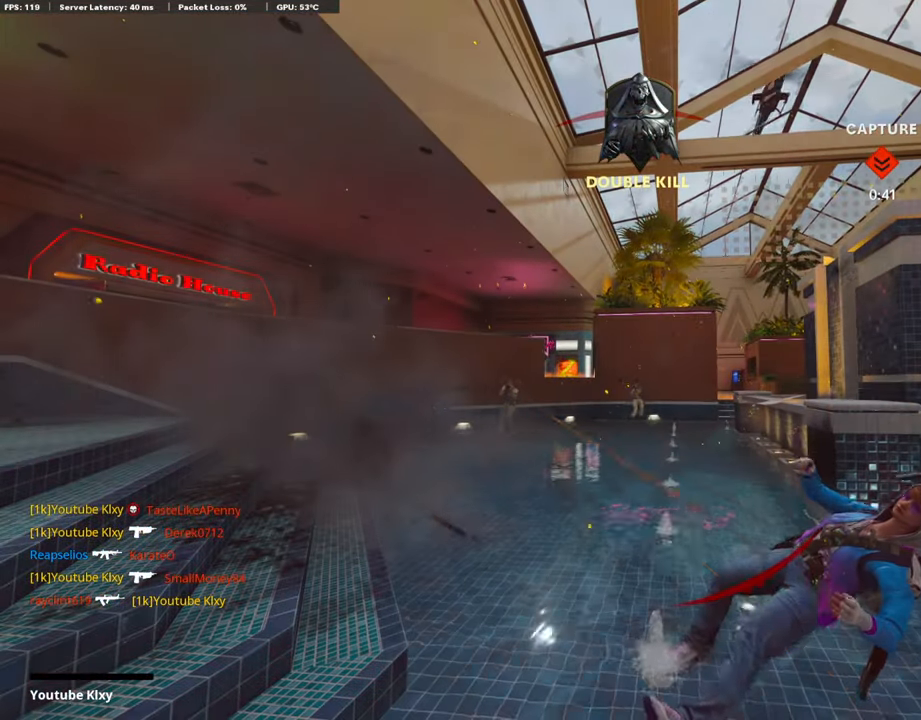
{"buttons": ["CROSS", "SQUARE"], "left_stick": "center", "right_stick": "center", "events": [[16, "SQUARE", "down"], [33, "CROSS", "down"], [151, "SQUARE", "up"], [168, "CROSS", "up"], [235, "CROSS", "down"], [252, "SQUARE", "down"], [369, "SQUARE", "up"], [386, "CROSS", "up"], [454, "CROSS", "down"], [470, "SQUARE", "down"]]}
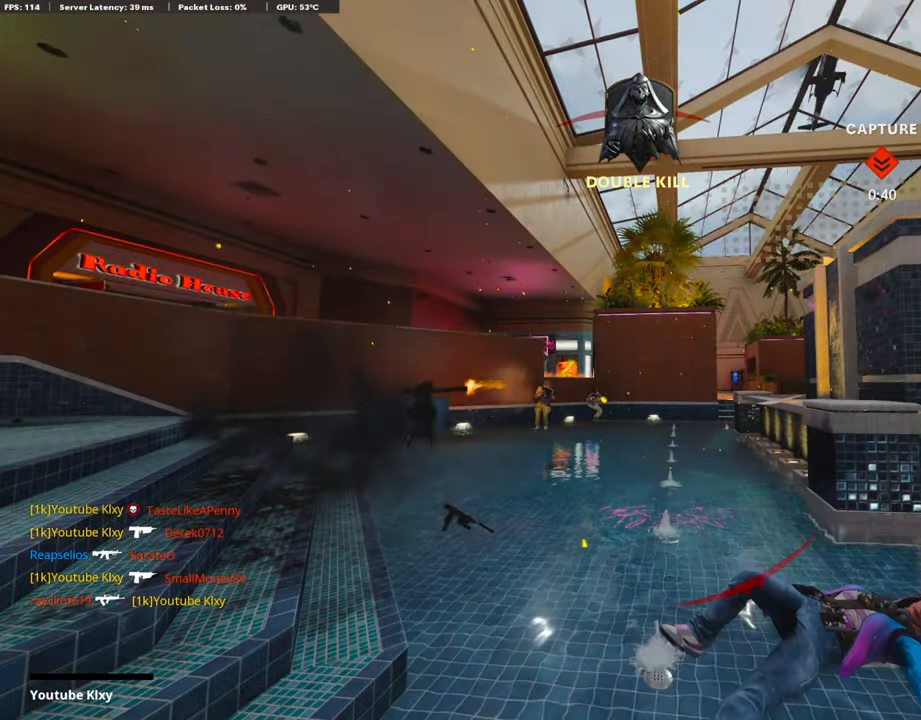
{"buttons": ["CROSS", "SQUARE", "L3"], "left_stick": "up", "right_stick": "center", "events": [[17, "left_stick", "up"], [101, "SQUARE", "up"], [118, "CROSS", "up"], [185, "CROSS", "down"], [202, "SQUARE", "down"], [269, "left_stick", "up-right"], [320, "SQUARE", "up"], [336, "CROSS", "up"], [404, "CROSS", "down"], [420, "L3", "down"], [420, "SQUARE", "down"], [471, "left_stick", "up"]]}
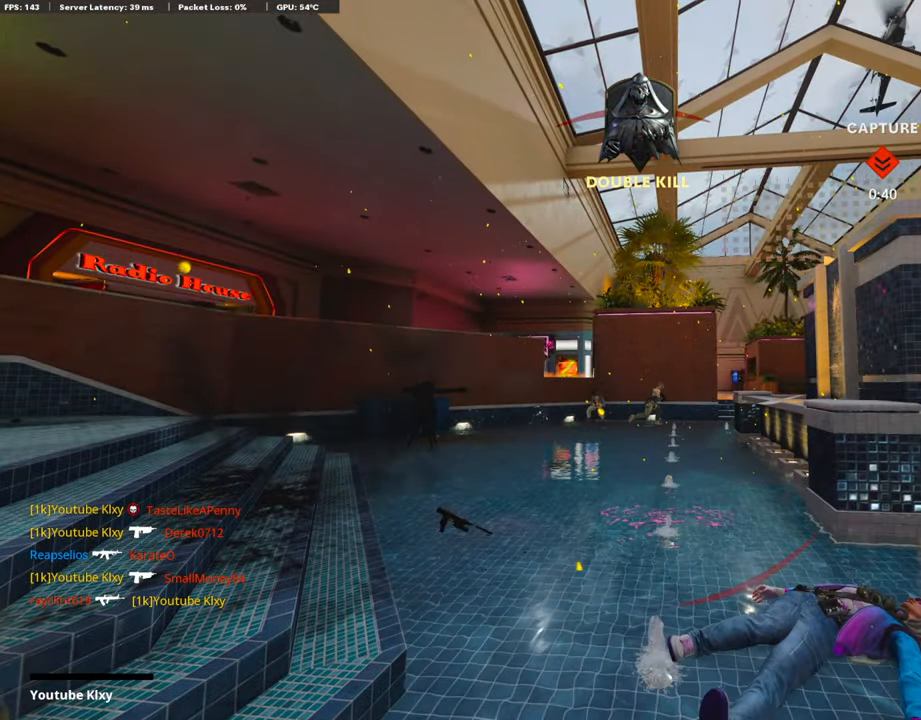
{"buttons": ["TRIANGLE"], "left_stick": "up", "right_stick": "center", "events": [[17, "SQUARE", "up"], [34, "L3", "up"], [68, "CROSS", "up"], [101, "CROSS", "down"], [135, "SQUARE", "down"], [152, "L3", "down"], [236, "SQUARE", "up"], [269, "L3", "up"], [286, "CROSS", "up"], [303, "CROSS", "down"], [320, "SQUARE", "down"], [354, "L3", "down"], [421, "SQUARE", "up"], [438, "CROSS", "up"], [488, "L3", "up"], [488, "TRIANGLE", "down"]]}
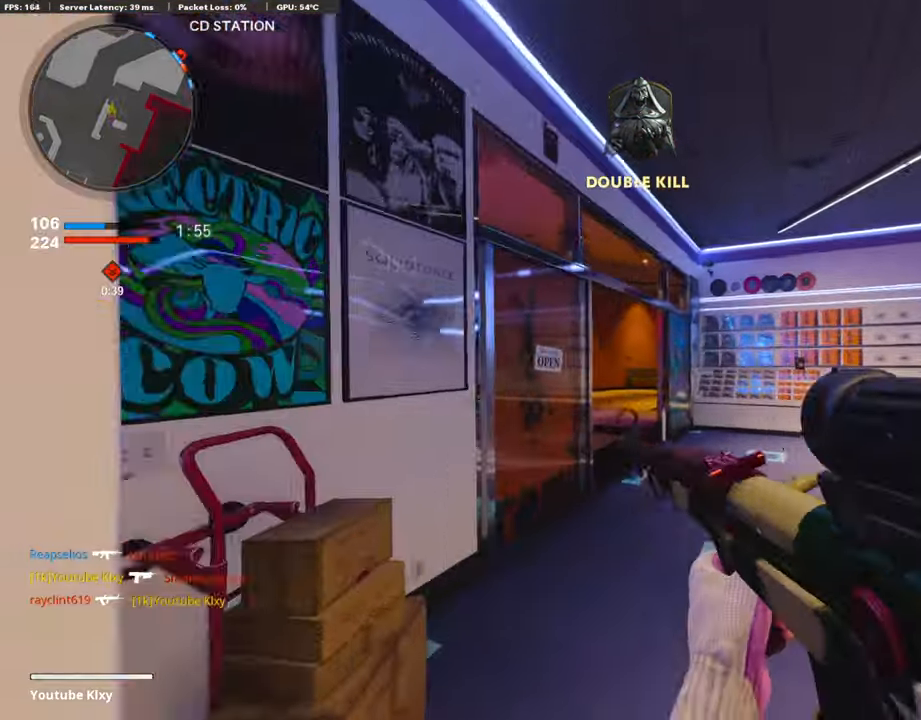
{"buttons": [], "left_stick": "up", "right_stick": "center", "events": [[101, "TRIANGLE", "up"], [151, "TRIANGLE", "down"], [252, "TRIANGLE", "up"], [353, "right_stick", "left"], [437, "right_stick", "center"]]}